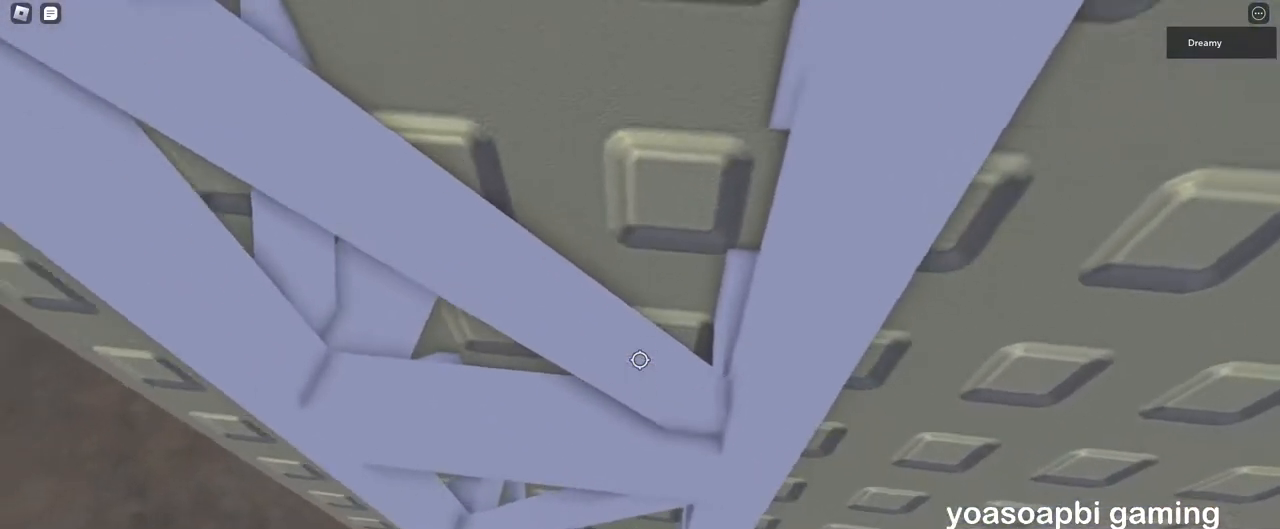
Gameplay with keyboard and mouse; each line is a JSON object with the keys and mouse buttons held at the frame after it. "events" lists presses ("down") and releases ("up") of "a", "ctrl", "d", "e", "q", "s", "shift", "space", "w", "mouse_left", "mouse_wheel", "mouse_right", "mouse_mb4" and "mouse_mb5" between this image and that frame as [ms after this image, input, new state], when the widget could be followed in between. "mouse_left", "mouse_wheel", "mouse_right", "mouse_mb4", "mouse_mb5" = the "left", "wheel", "right", "mb4", "mb5" buttons of the "mouse" list. No other keys are recorded. "wheel" means that the mouse wheel is clicked or scrolled. Mouse movement is not recorded.
{"keys": ["d", "w"], "mouse": ["right"], "events": [[283, "space", "up"]]}
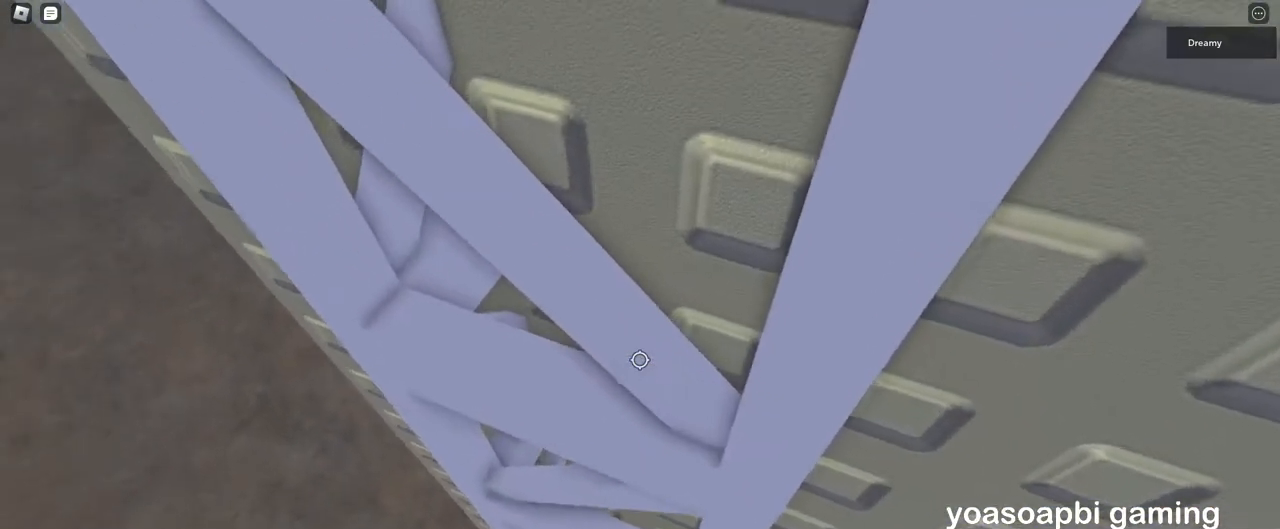
{"keys": ["d", "w"], "mouse": ["right"], "events": [[67, "w", "up"], [100, "d", "up"], [150, "d", "down"], [167, "w", "down"], [250, "d", "up"], [250, "w", "up"], [333, "d", "down"], [333, "w", "down"], [417, "d", "up"], [417, "w", "up"], [483, "d", "down"], [483, "w", "down"]]}
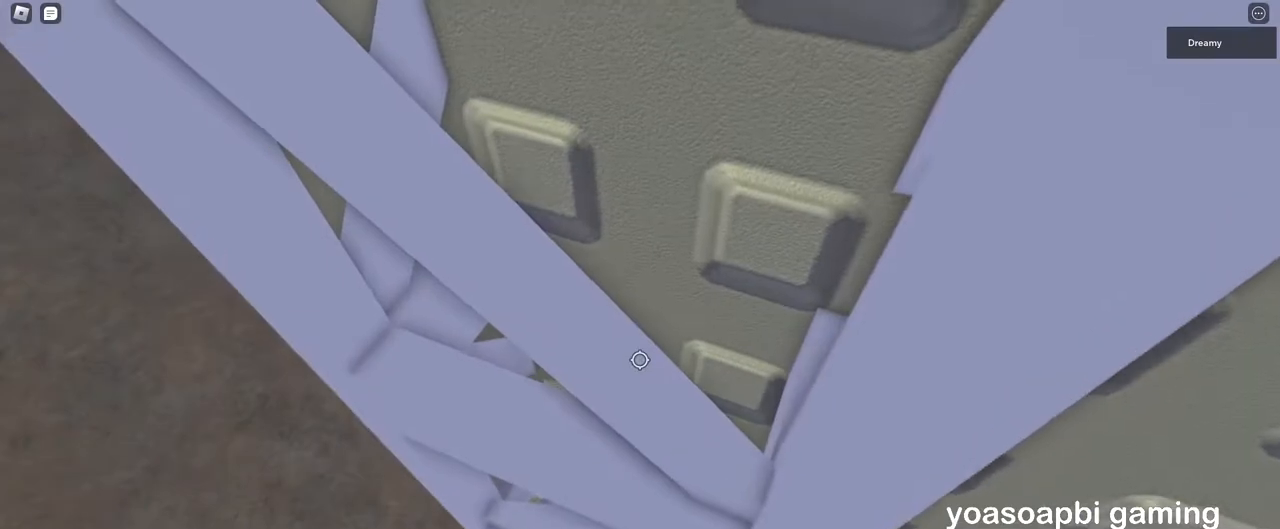
{"keys": ["d", "space", "w"], "mouse": ["right"], "events": [[50, "space", "down"]]}
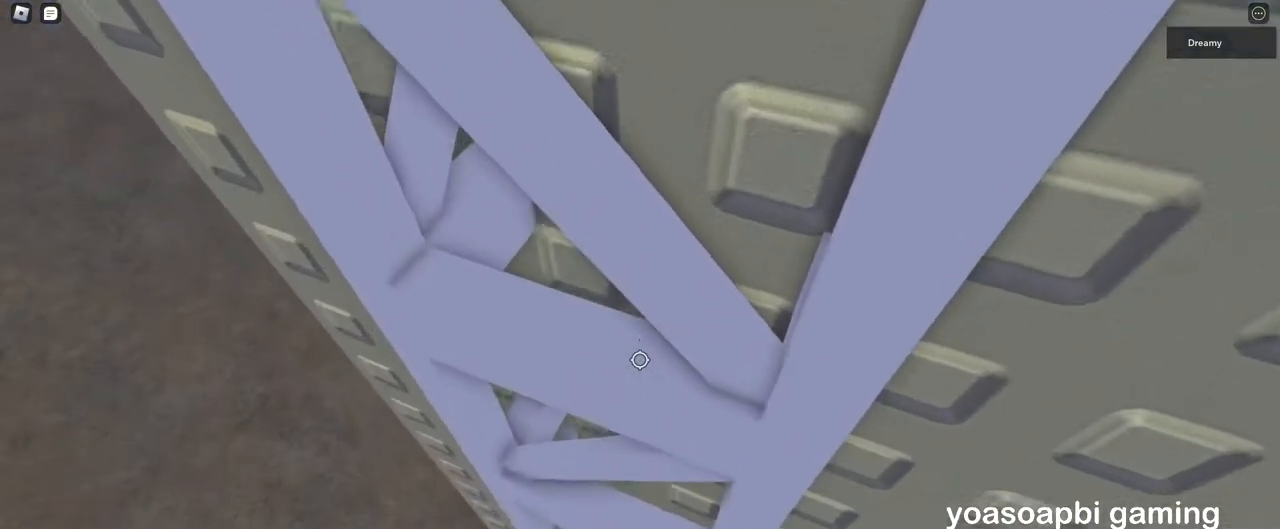
{"keys": ["d", "space", "w"], "mouse": ["right"], "events": []}
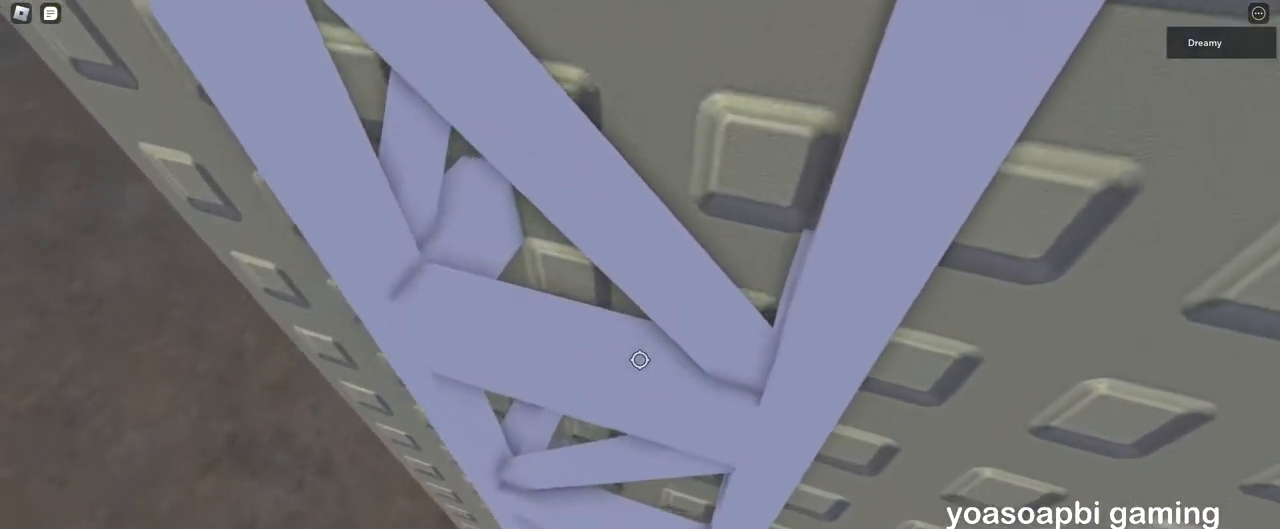
{"keys": ["d", "space", "w"], "mouse": ["right"], "events": []}
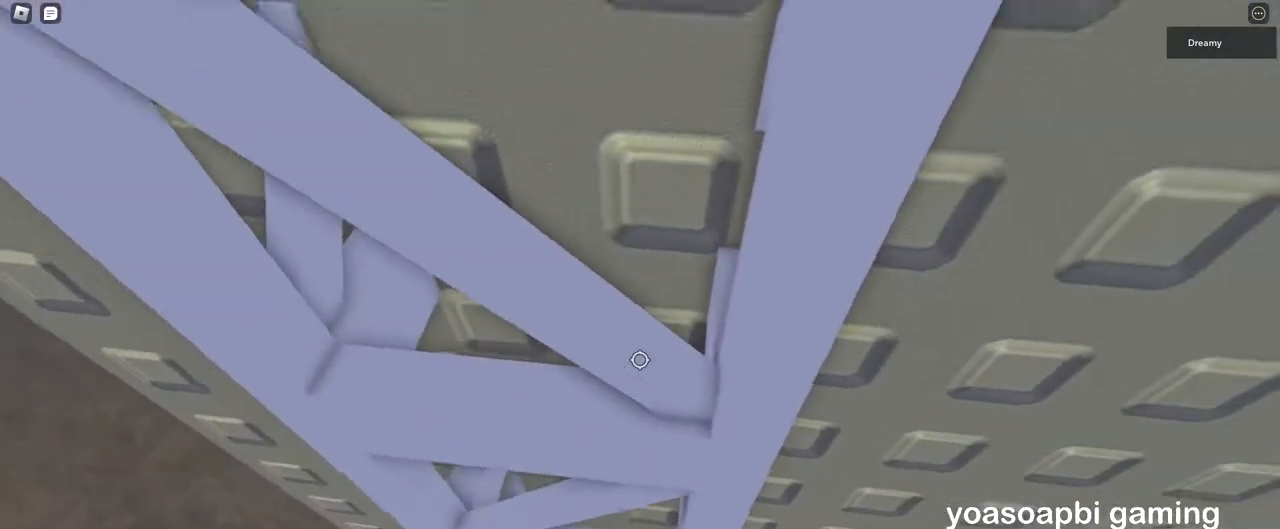
{"keys": ["d", "space", "w"], "mouse": ["right"], "events": []}
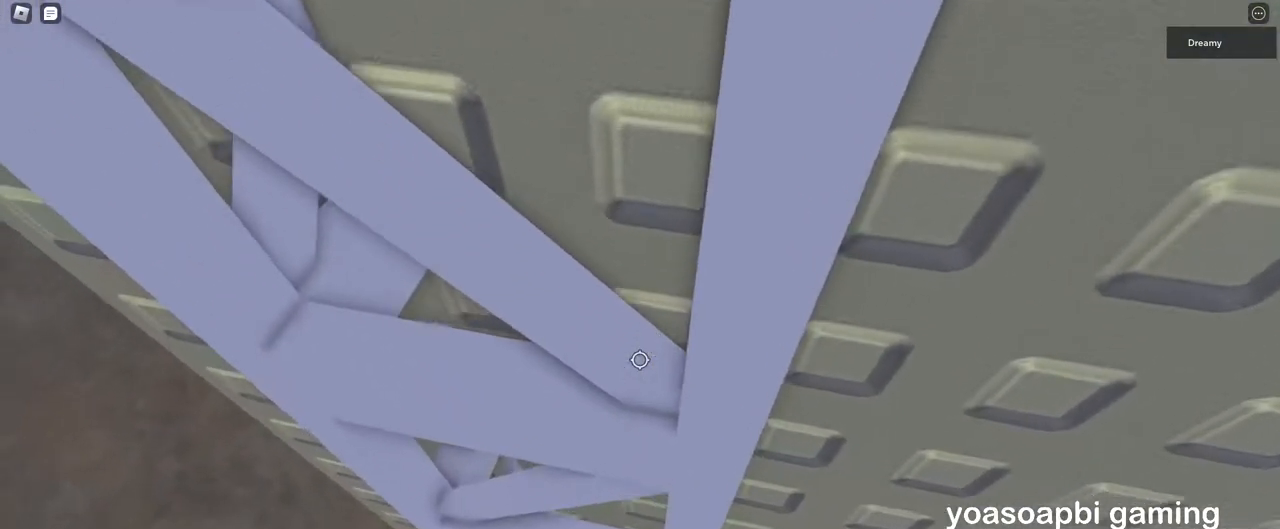
{"keys": ["d", "w"], "mouse": ["right"], "events": [[133, "space", "up"], [217, "w", "up"], [250, "d", "up"], [317, "d", "down"], [317, "w", "down"], [400, "w", "up"], [417, "d", "up"], [467, "d", "down"], [483, "w", "down"]]}
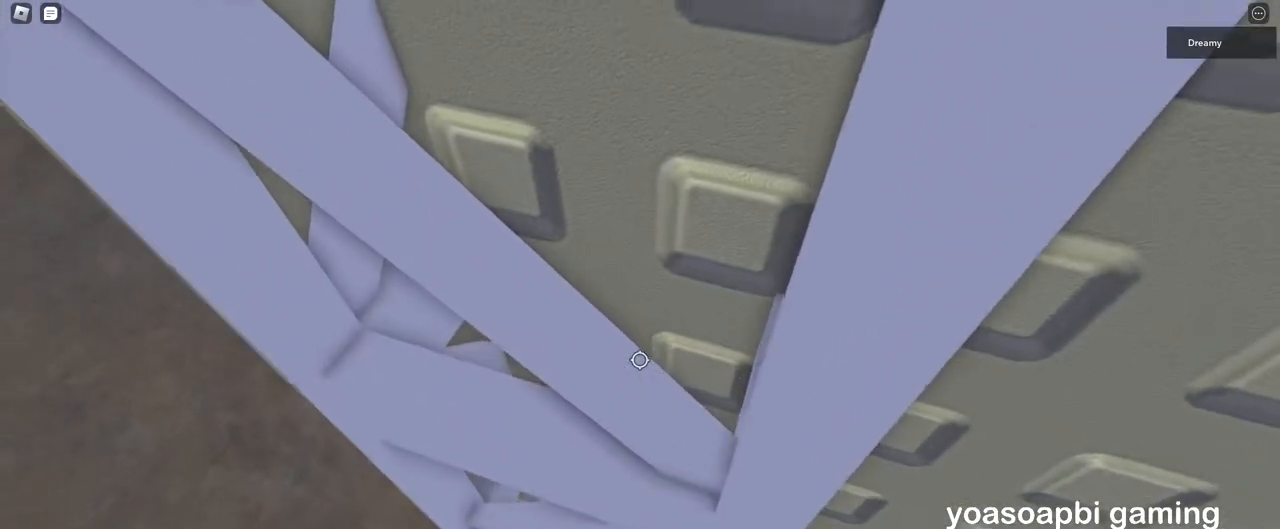
{"keys": ["d", "w"], "mouse": ["right"], "events": []}
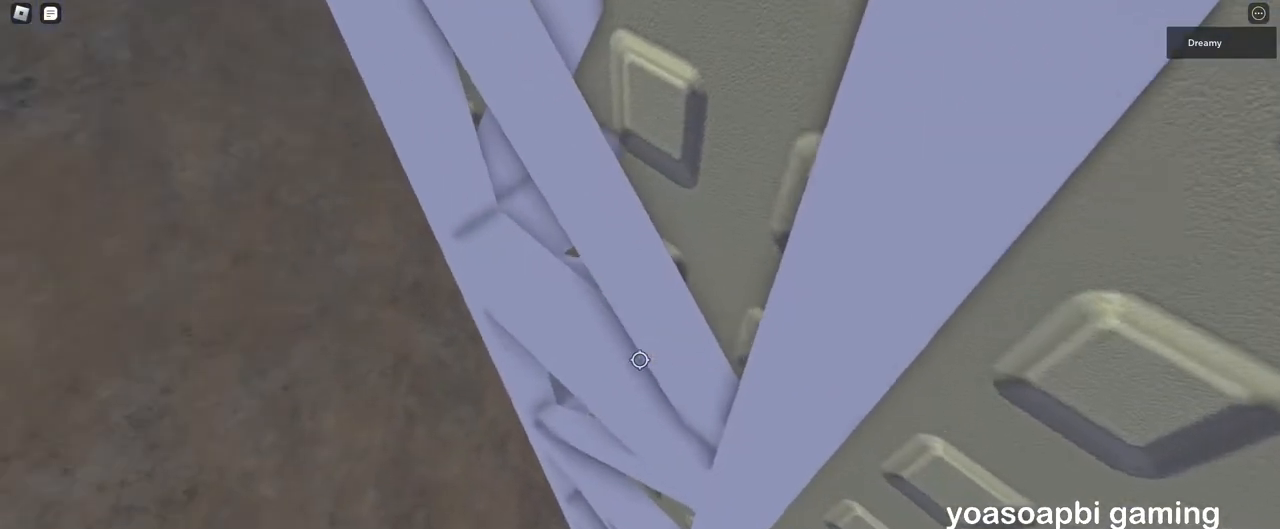
{"keys": ["w"], "mouse": ["right"], "events": [[450, "d", "up"]]}
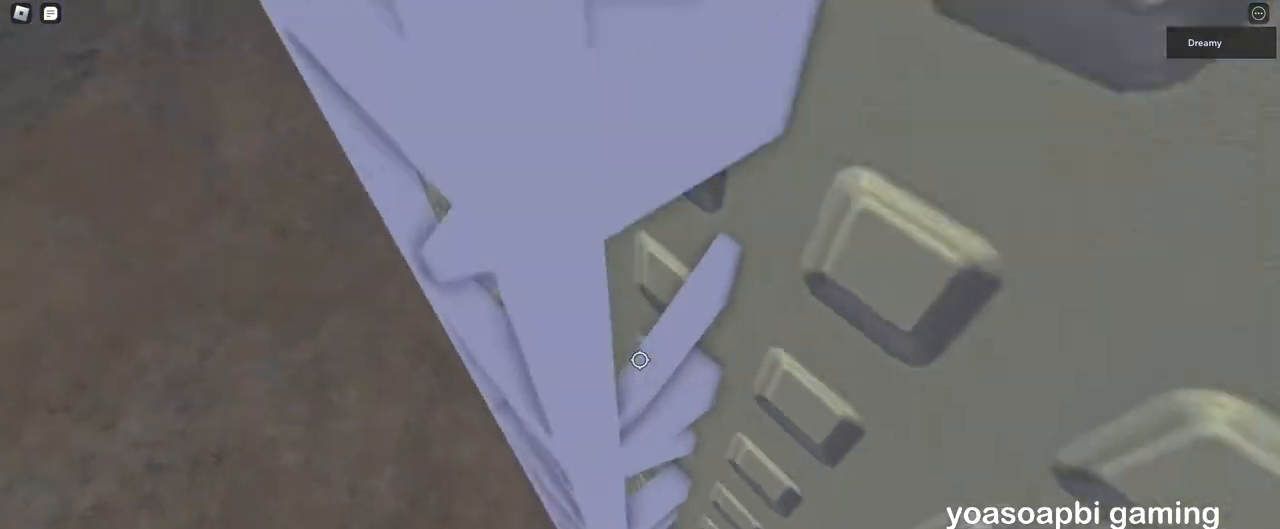
{"keys": ["w"], "mouse": ["right"], "events": []}
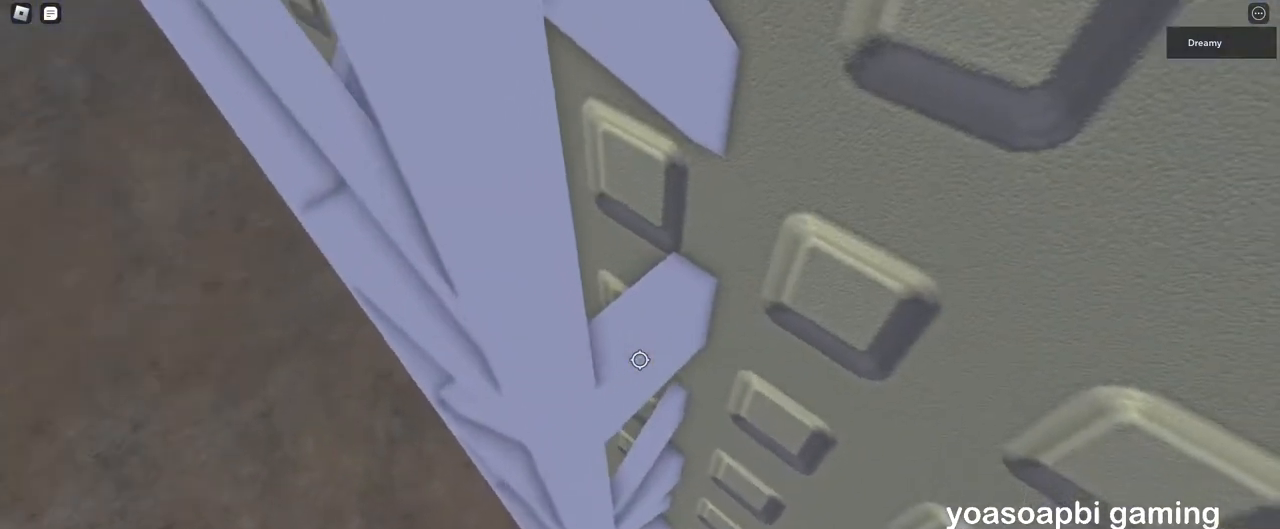
{"keys": ["a", "w"], "mouse": ["right"], "events": [[100, "a", "down"], [217, "a", "up"], [367, "a", "down"]]}
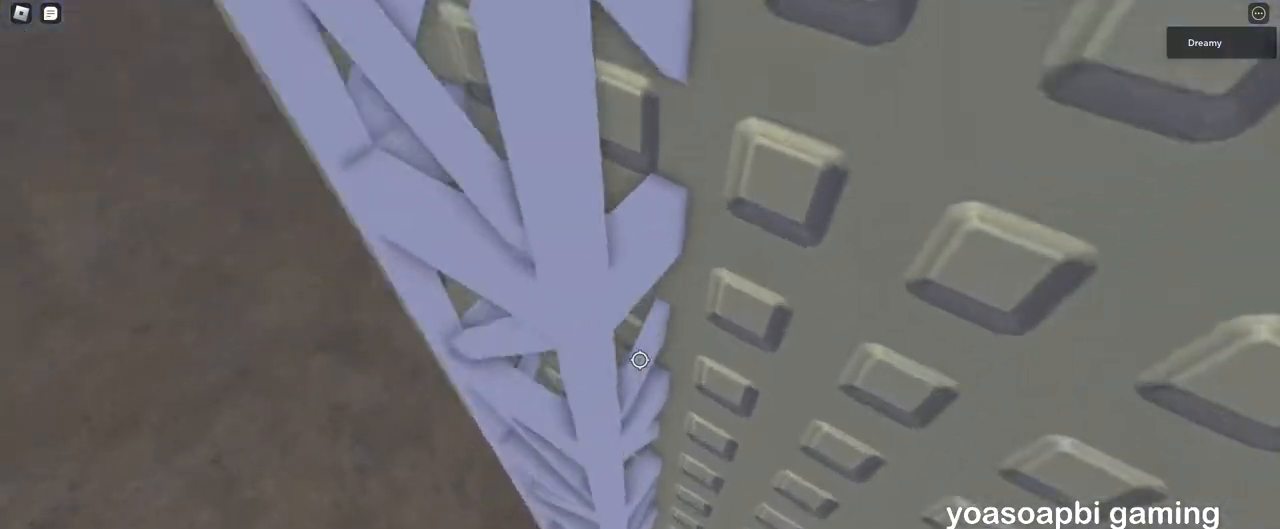
{"keys": ["w"], "mouse": ["right"], "events": [[100, "a", "up"]]}
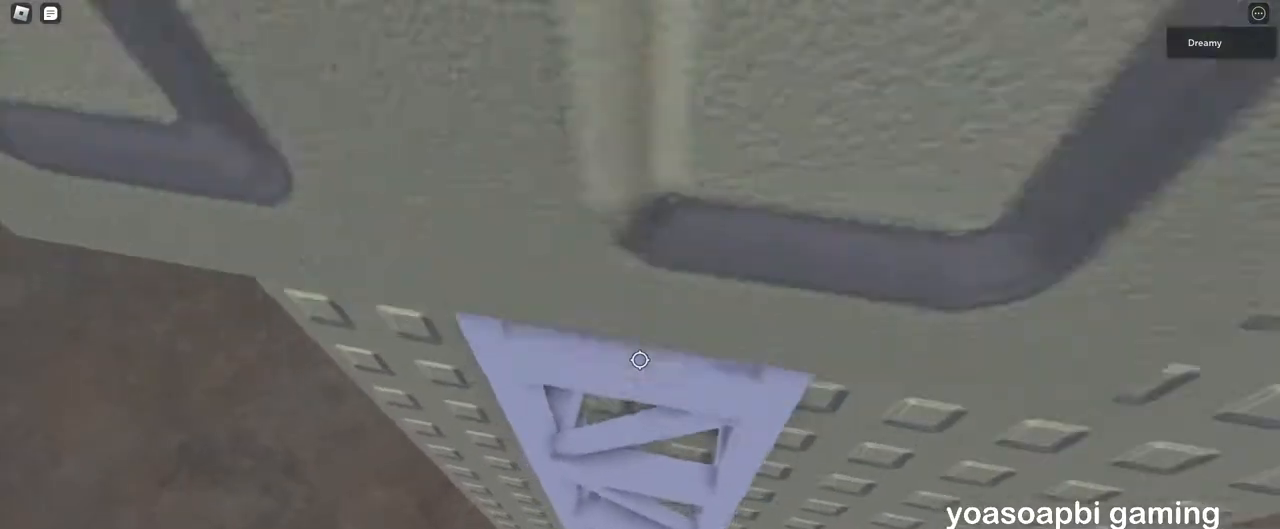
{"keys": ["w"], "mouse": ["right"], "events": [[50, "d", "down"], [250, "d", "up"]]}
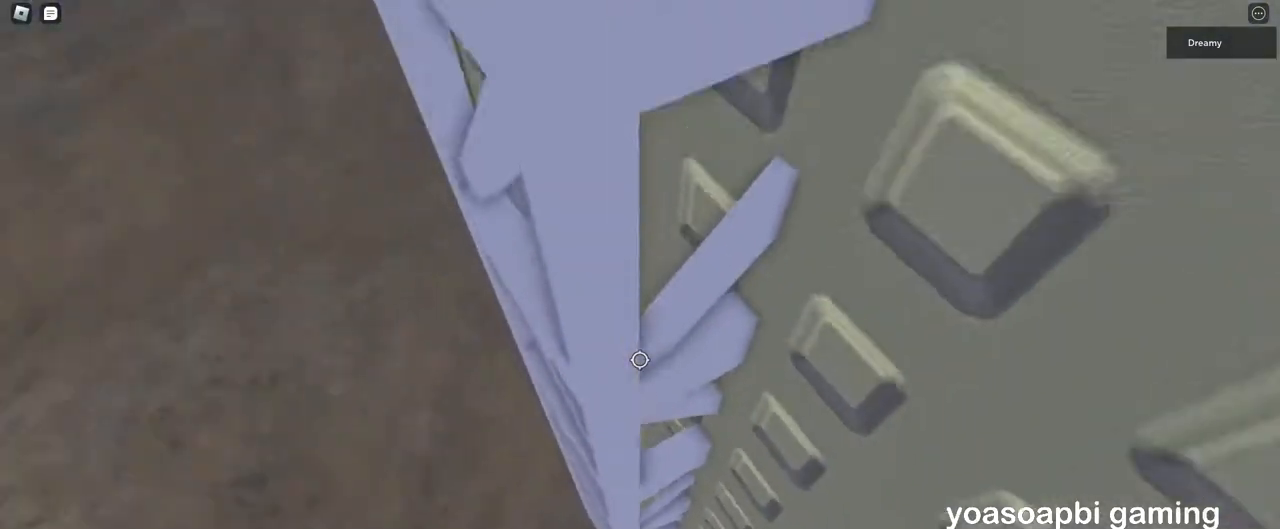
{"keys": ["w"], "mouse": ["right"], "events": []}
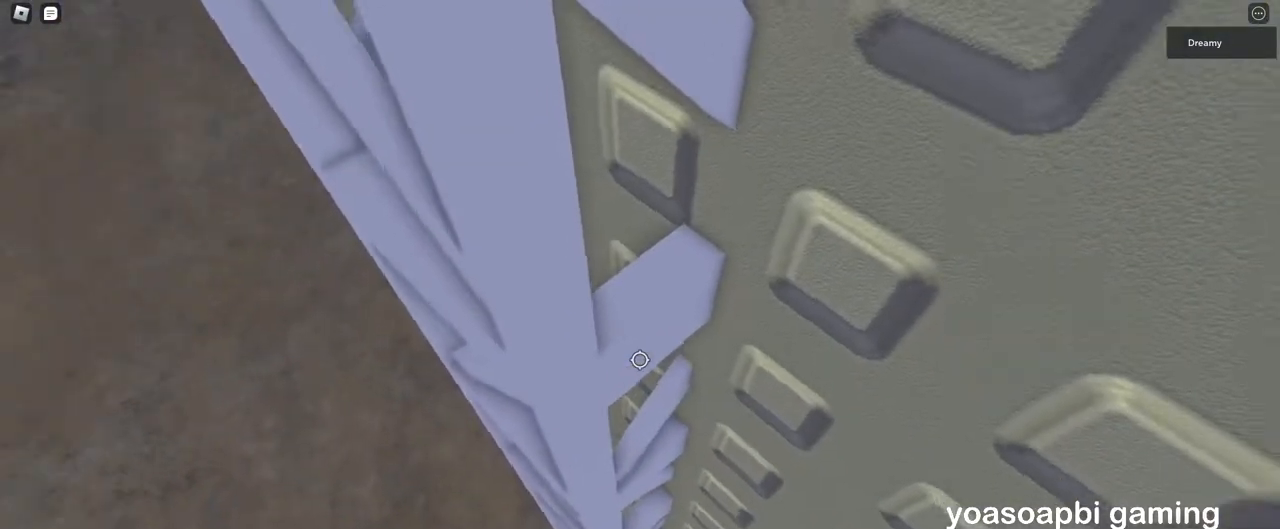
{"keys": ["w"], "mouse": ["right"], "events": [[83, "a", "down"], [183, "a", "up"]]}
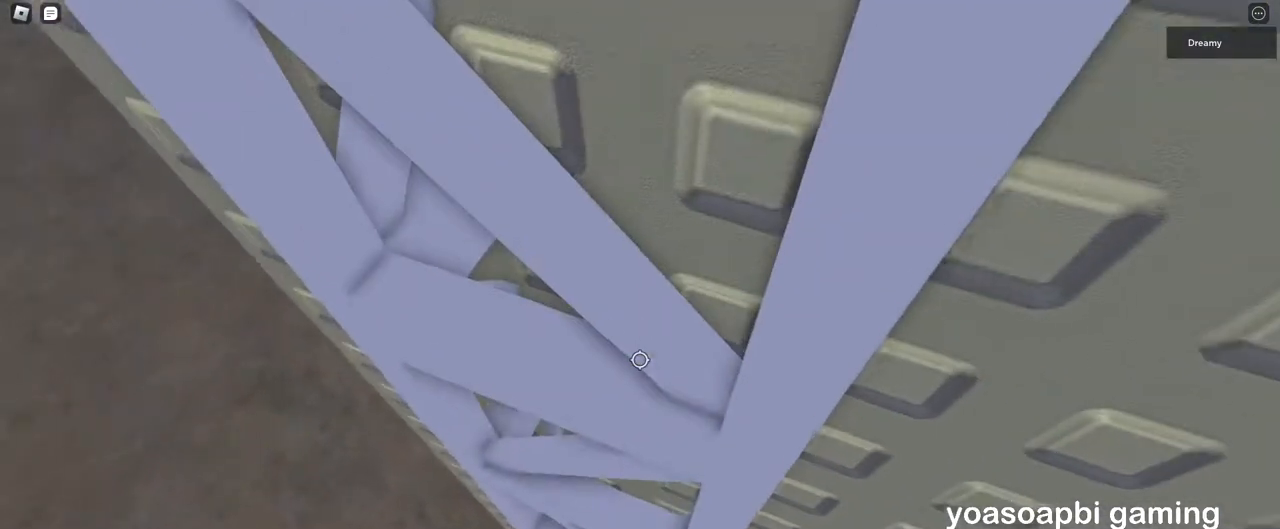
{"keys": ["d", "w"], "mouse": ["right"], "events": [[383, "d", "down"]]}
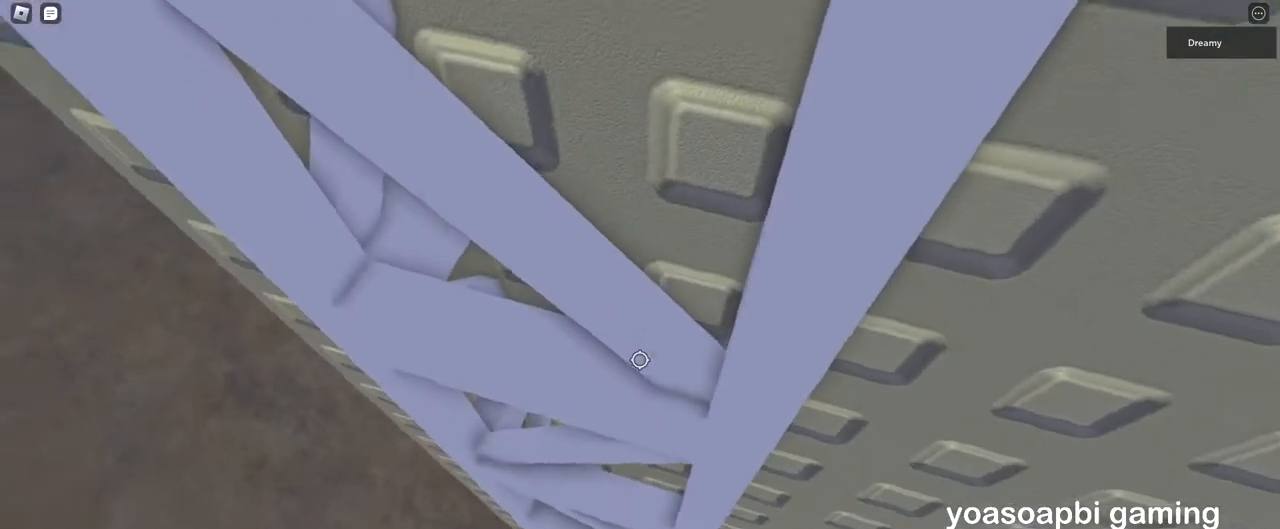
{"keys": ["w"], "mouse": ["right"], "events": [[483, "d", "up"]]}
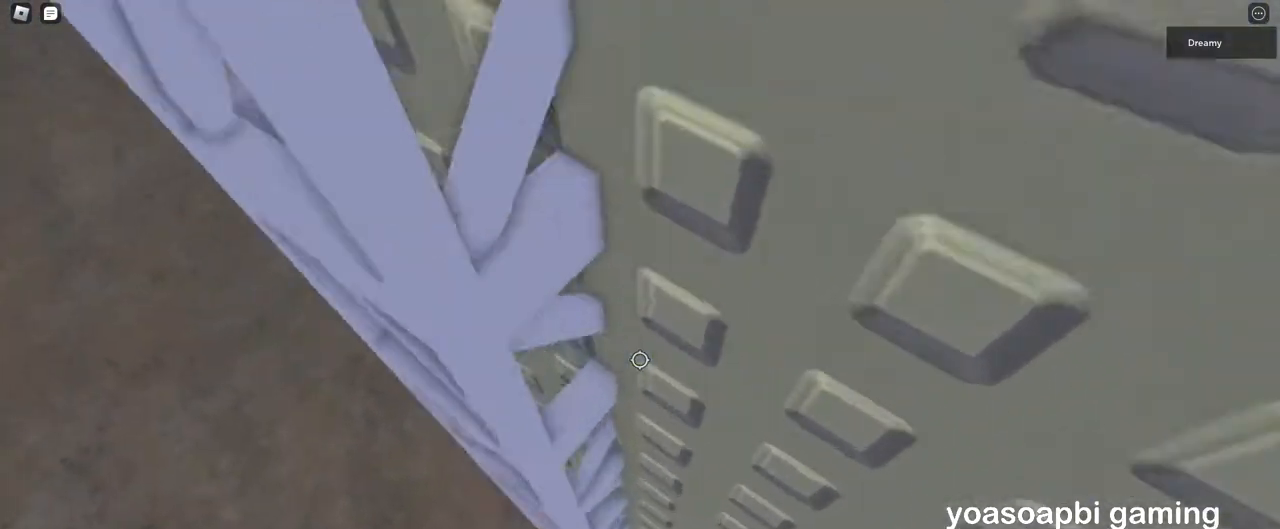
{"keys": ["w"], "mouse": ["right"], "events": []}
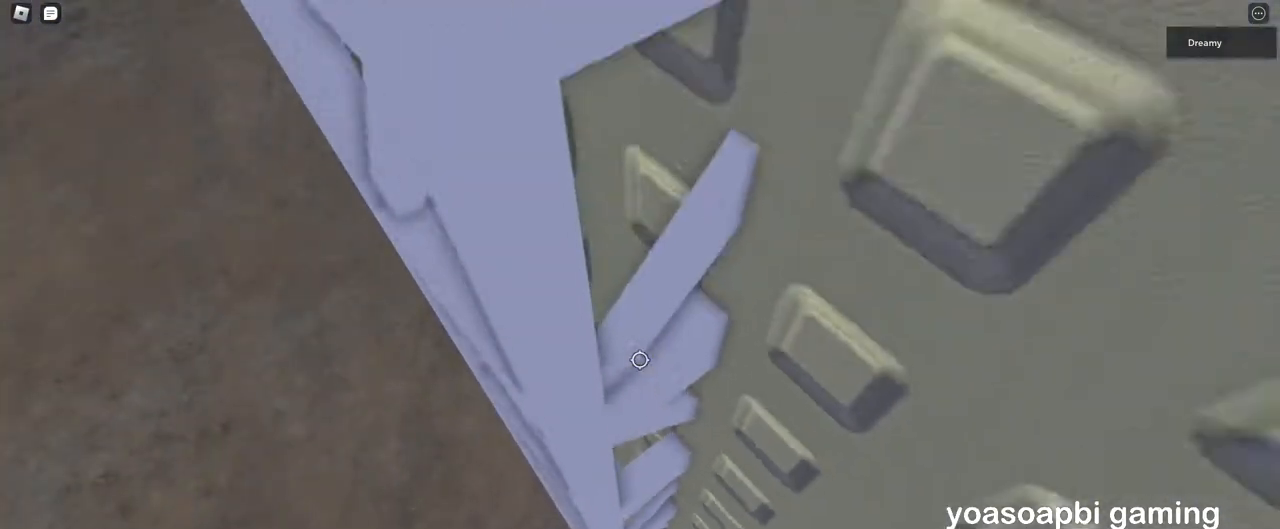
{"keys": ["w"], "mouse": ["right"], "events": [[367, "a", "down"], [450, "a", "up"]]}
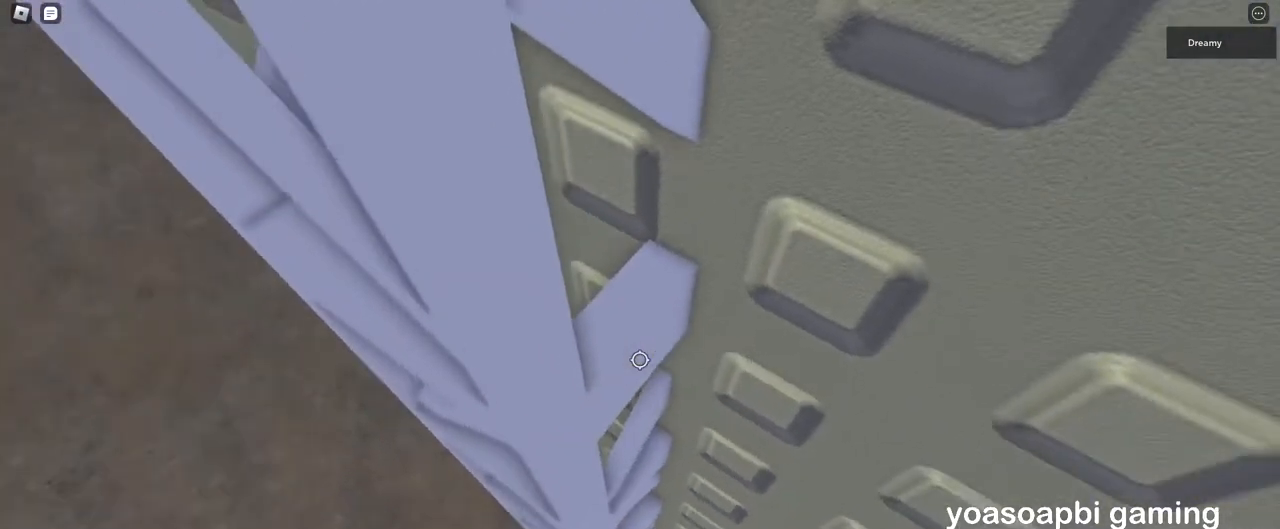
{"keys": ["w"], "mouse": ["right"], "events": [[100, "a", "down"], [200, "a", "up"]]}
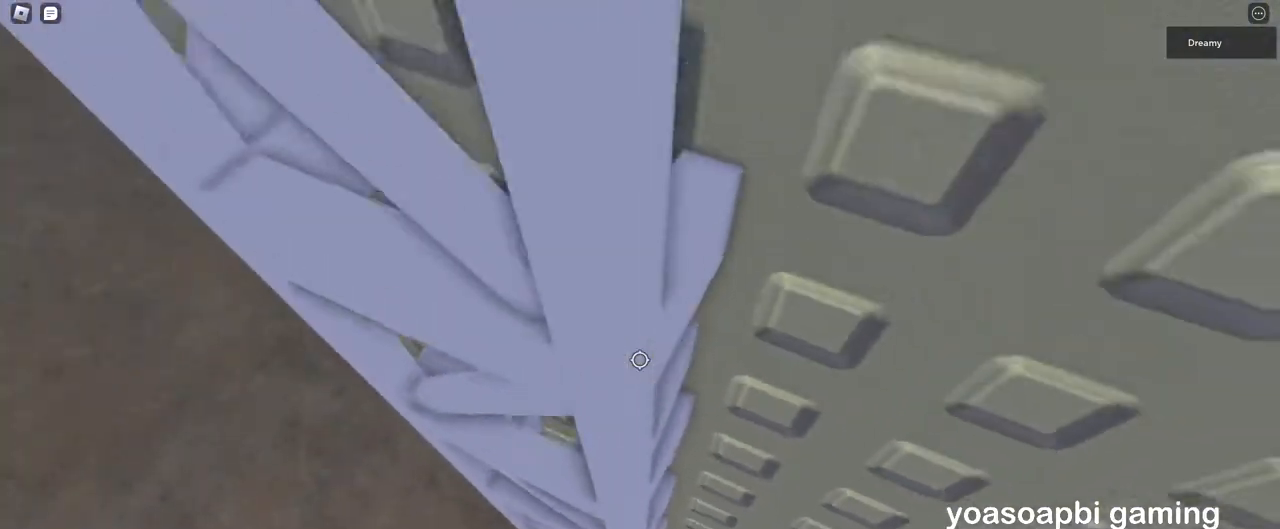
{"keys": ["w"], "mouse": ["right"], "events": []}
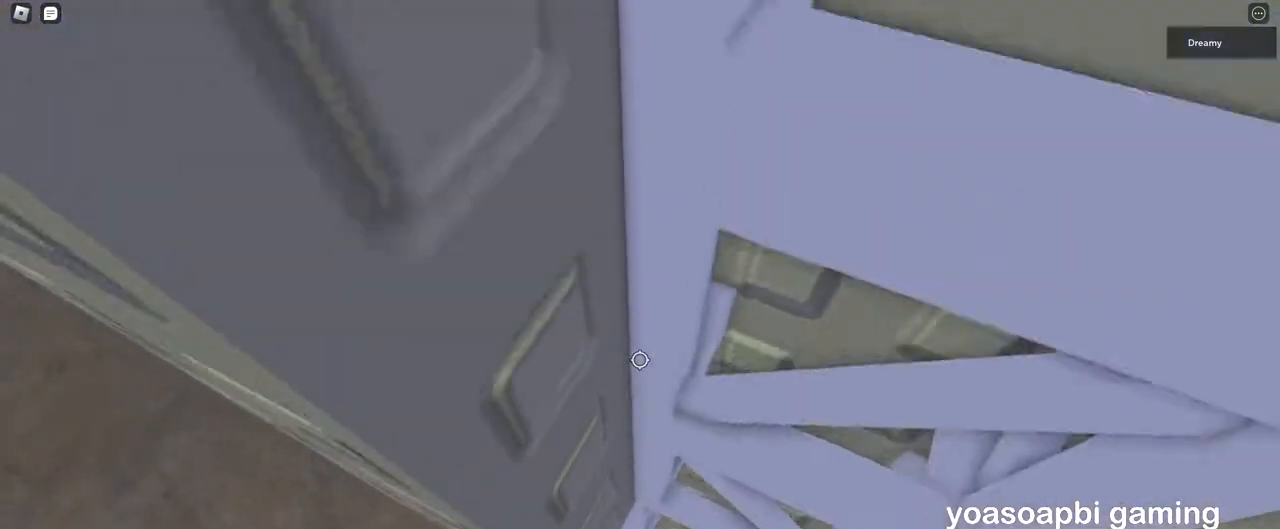
{"keys": ["w"], "mouse": ["right"], "events": []}
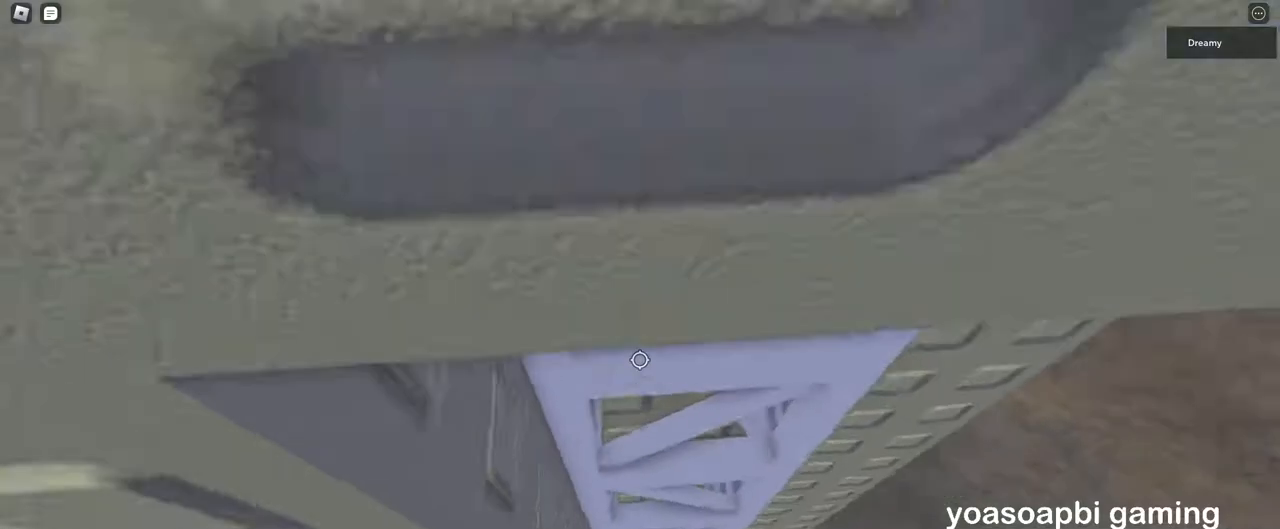
{"keys": ["w"], "mouse": ["right"], "events": []}
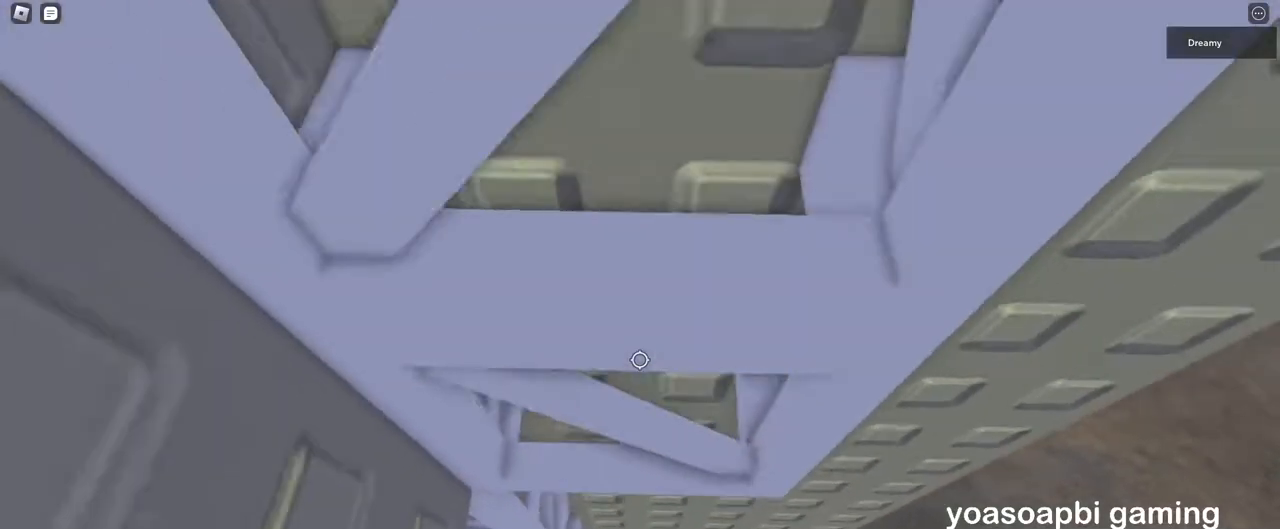
{"keys": [], "mouse": ["right"], "events": [[417, "w", "up"]]}
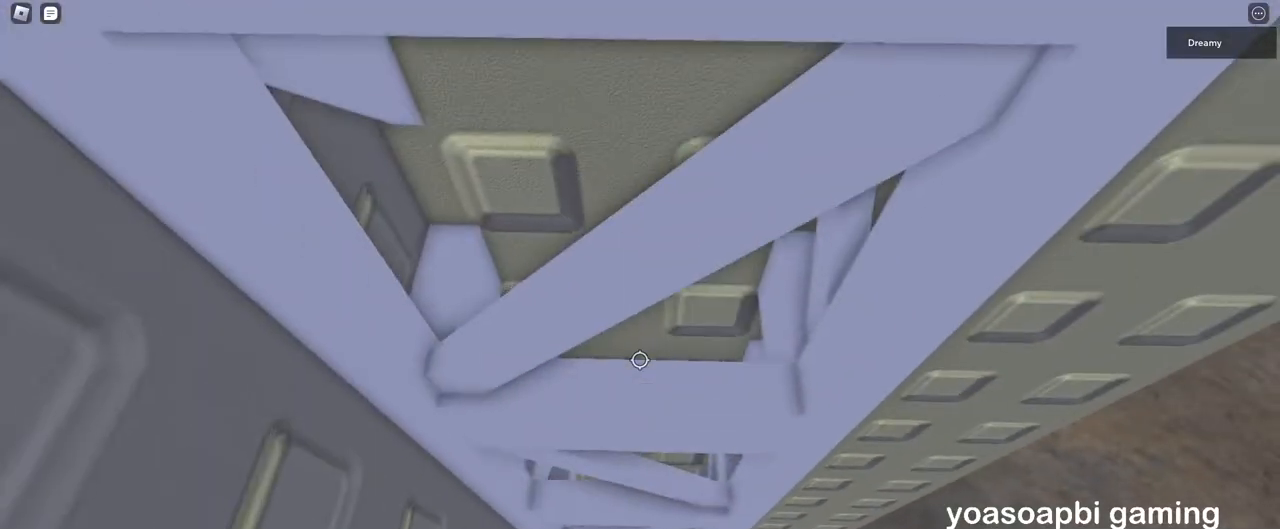
{"keys": [], "mouse": ["right"], "events": []}
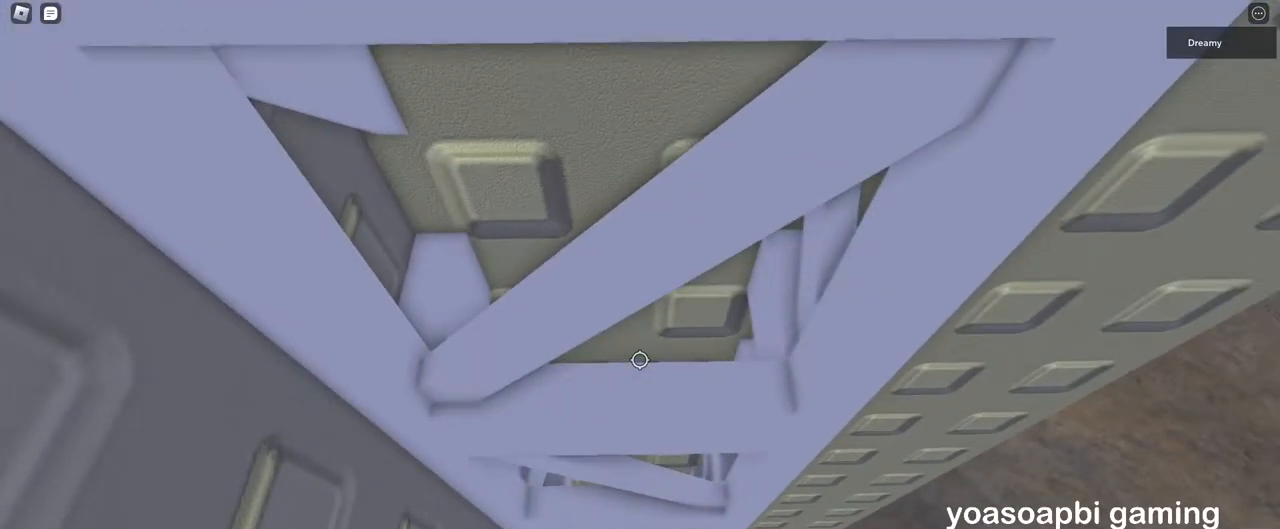
{"keys": [], "mouse": ["right"], "events": [[83, "s", "down"], [167, "s", "up"]]}
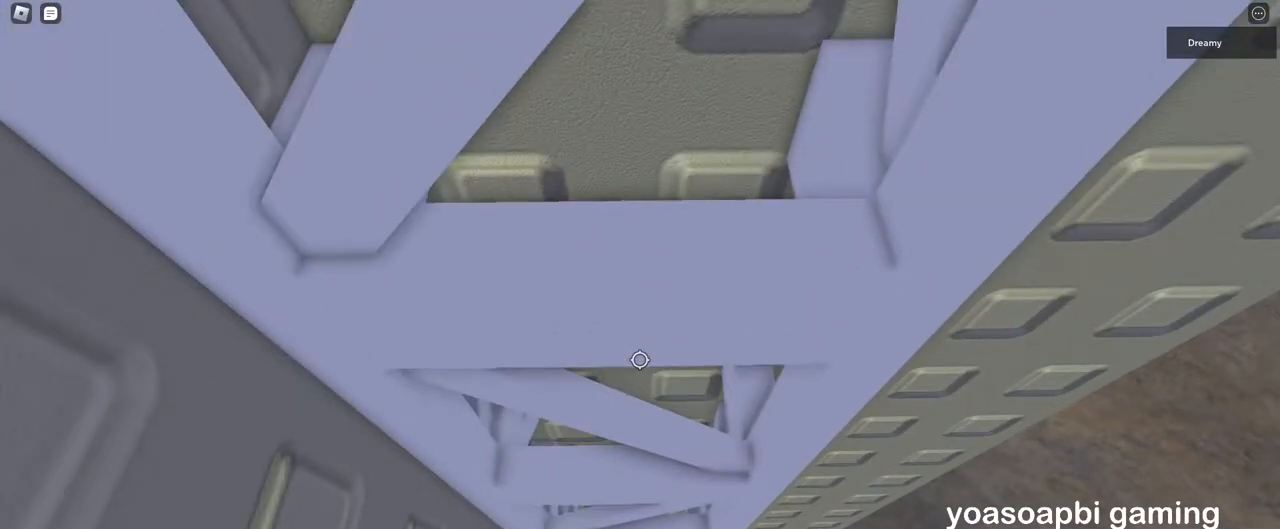
{"keys": ["w"], "mouse": ["right"], "events": [[83, "w", "down"], [167, "space", "down"], [267, "space", "up"]]}
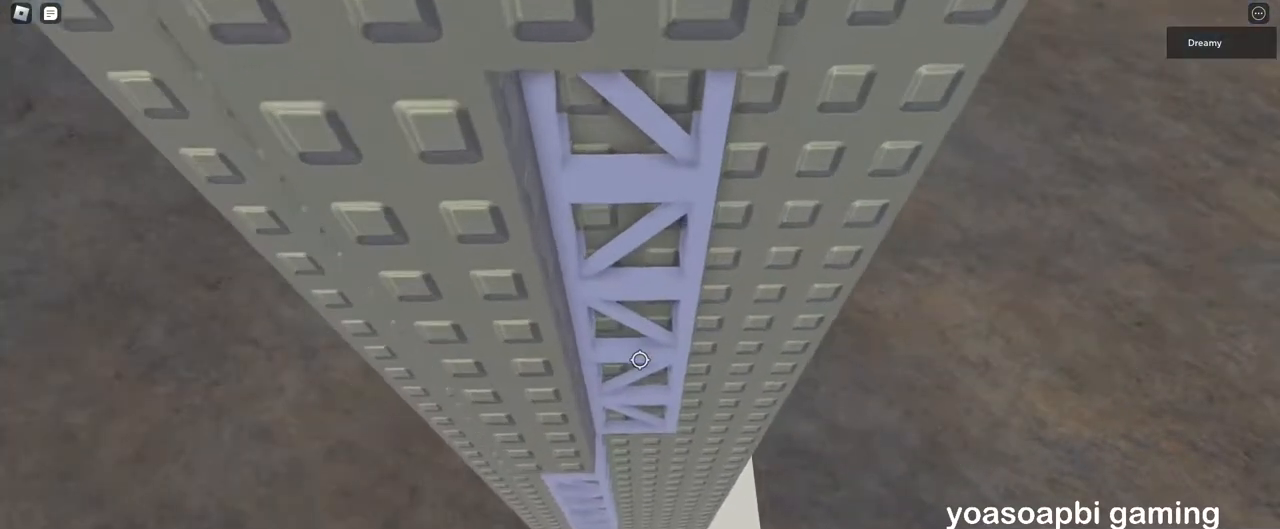
{"keys": [], "mouse": ["right"], "events": [[367, "w", "up"]]}